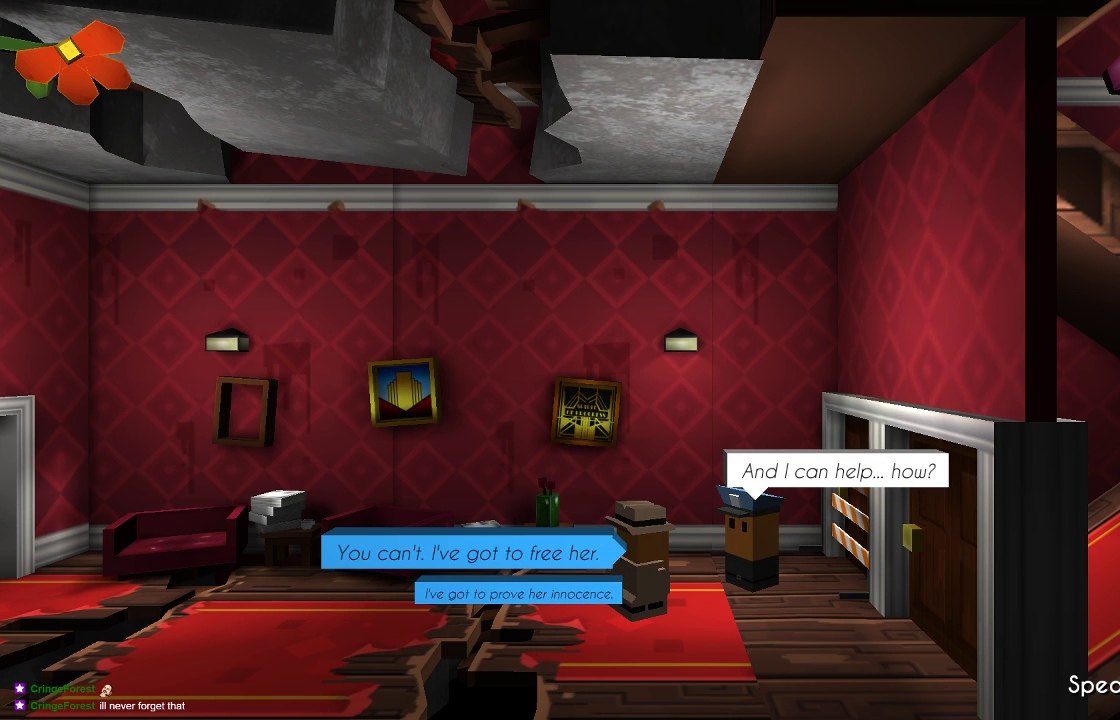
Gameplay with a controller (PlayStation layout); each line is a JSON object with the inputs held at the frame after it. "events" lists button and stick changes between this image and that frame as [ms after this image, input, new state], when the widget could be followed in between.
{"buttons": [], "left_stick": "center", "right_stick": "center", "events": []}
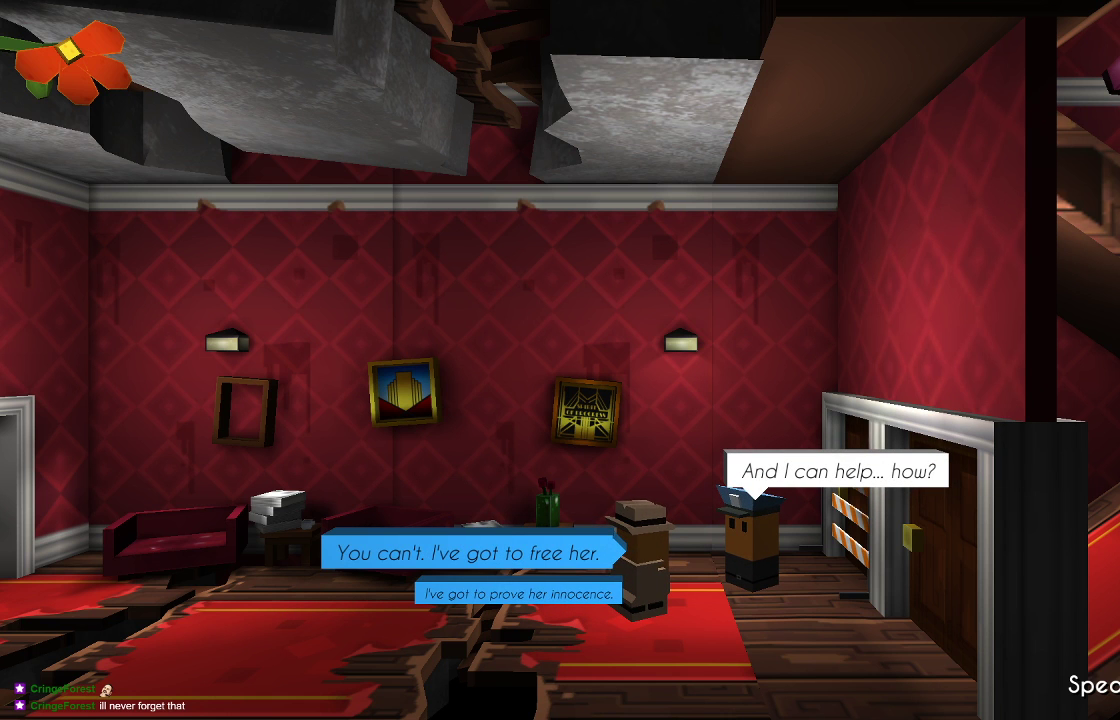
{"buttons": [], "left_stick": "center", "right_stick": "center", "events": [[67, "left_stick", "down"], [200, "left_stick", "center"], [300, "CROSS", "down"], [400, "CROSS", "up"]]}
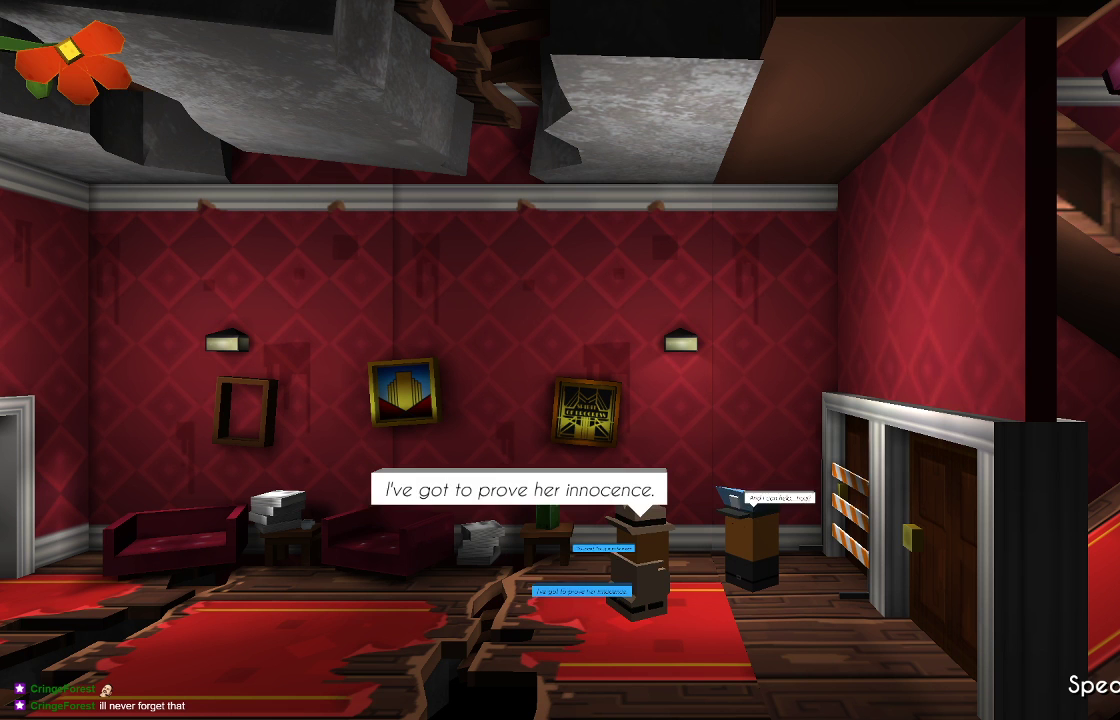
{"buttons": [], "left_stick": "center", "right_stick": "center", "events": []}
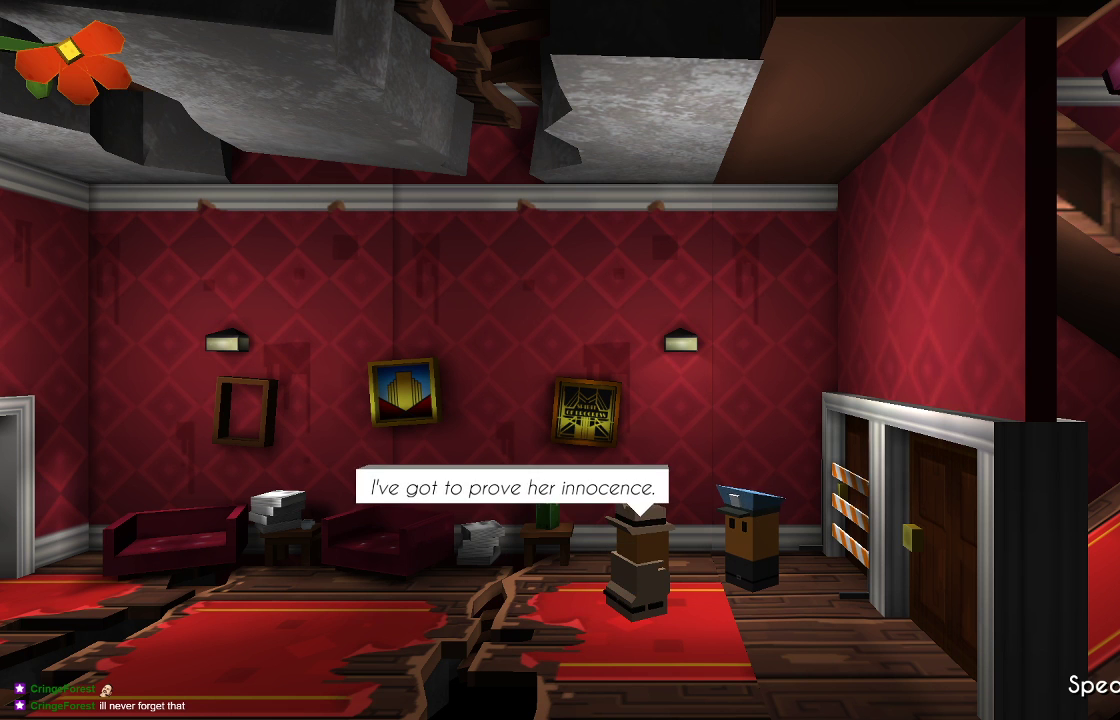
{"buttons": [], "left_stick": "center", "right_stick": "center", "events": []}
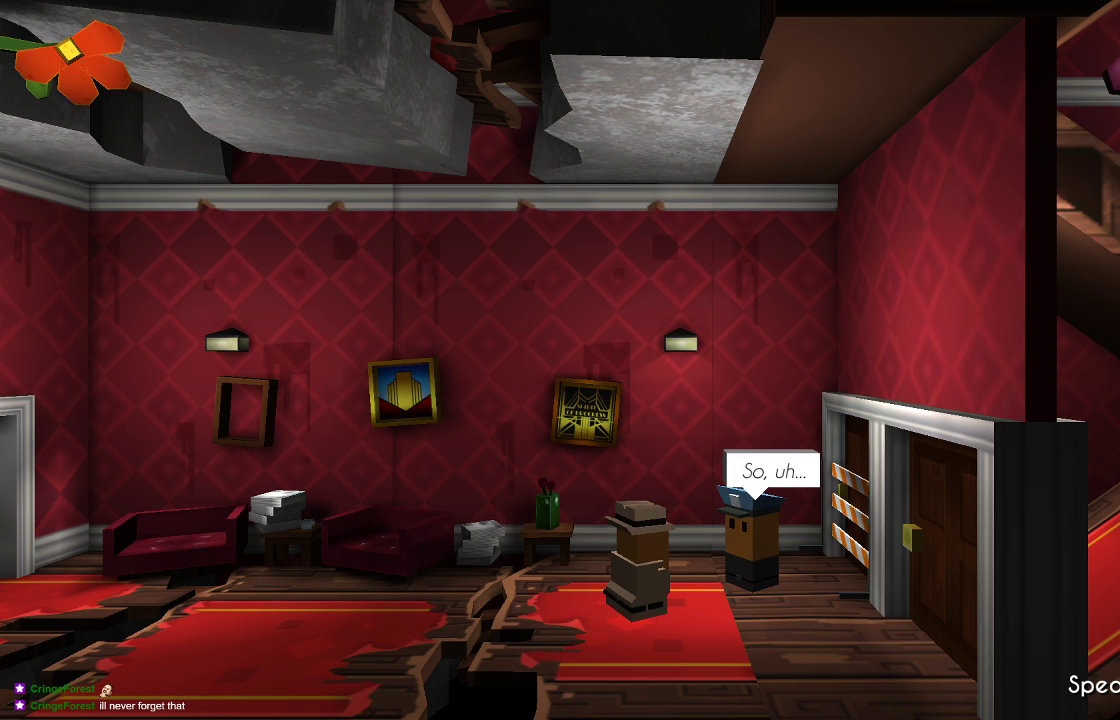
{"buttons": [], "left_stick": "center", "right_stick": "center", "events": [[167, "CROSS", "down"], [267, "CROSS", "up"]]}
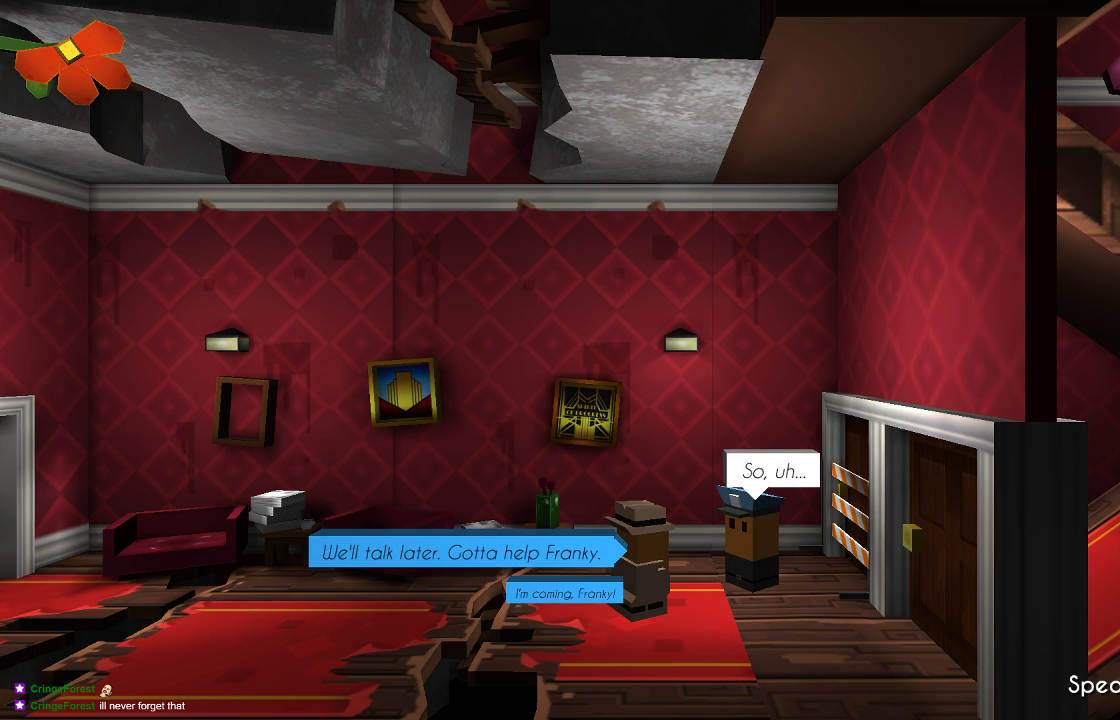
{"buttons": [], "left_stick": "center", "right_stick": "center", "events": []}
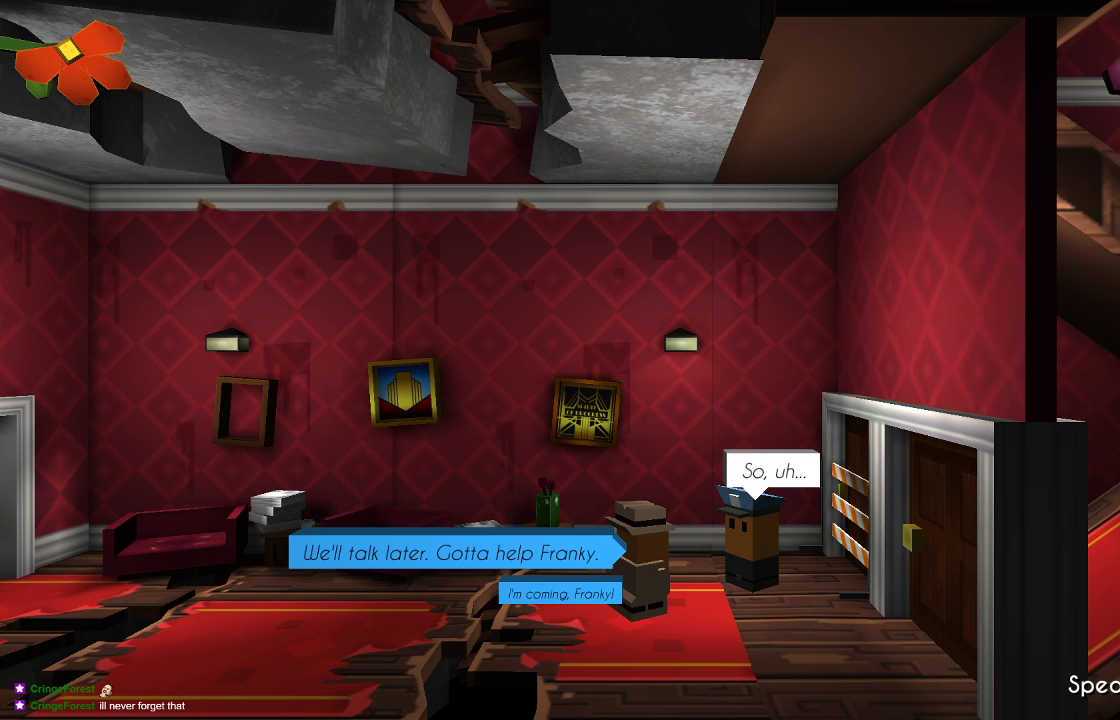
{"buttons": [], "left_stick": "center", "right_stick": "center", "events": []}
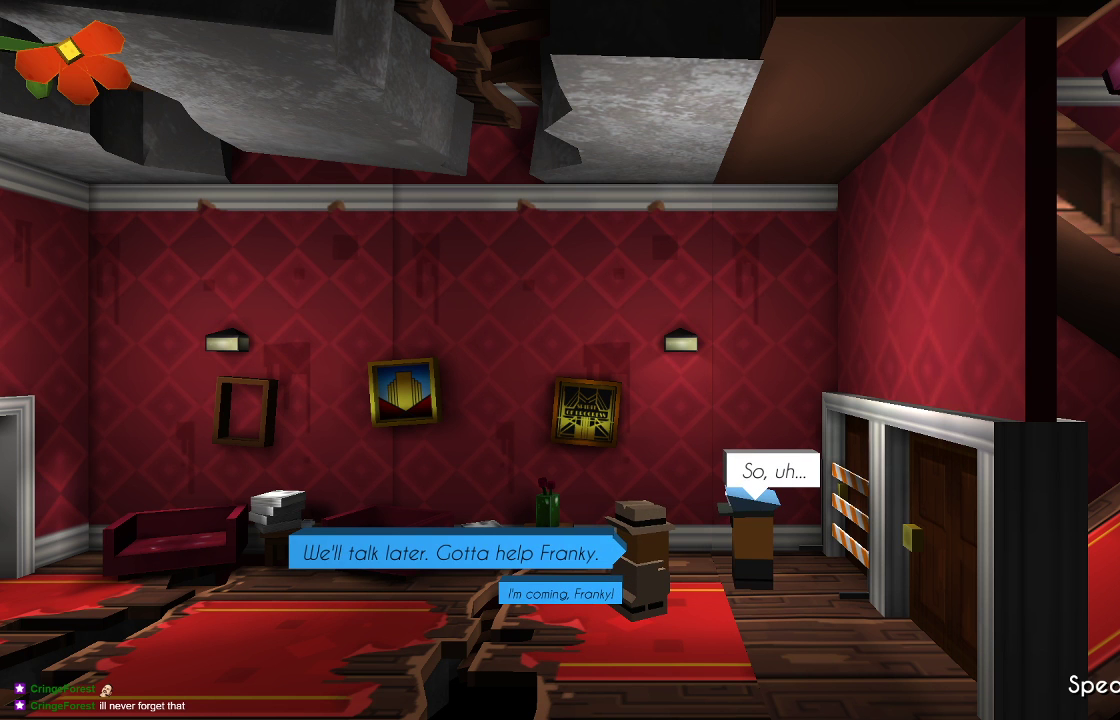
{"buttons": [], "left_stick": "center", "right_stick": "center", "events": []}
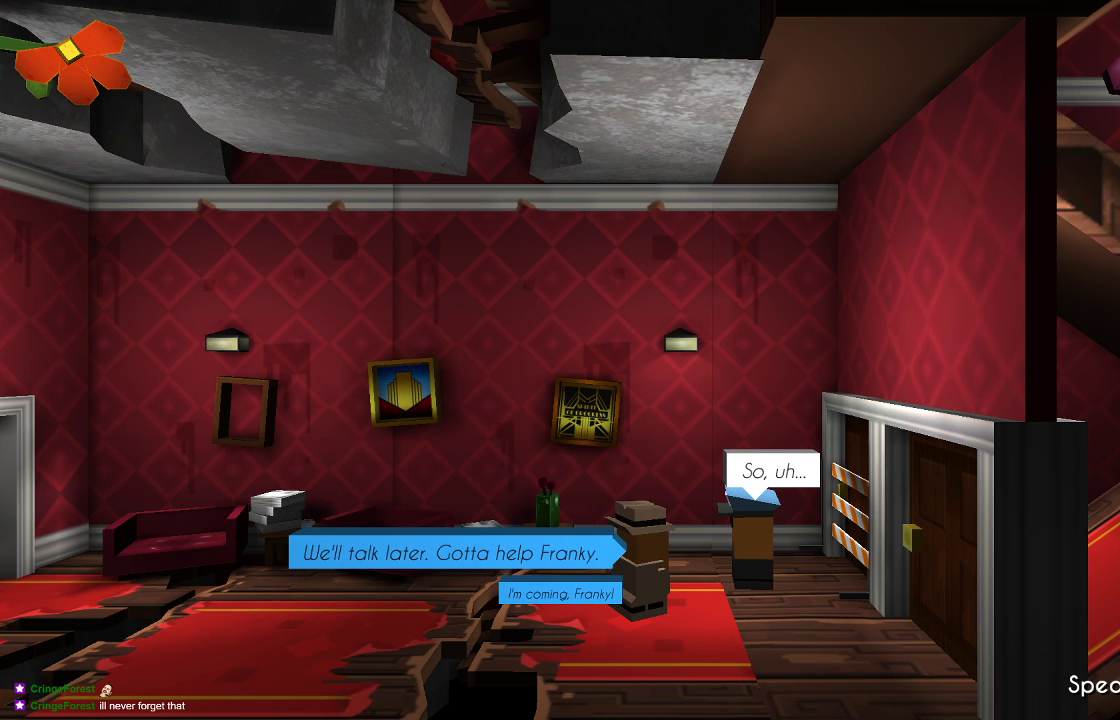
{"buttons": [], "left_stick": "center", "right_stick": "center", "events": [[67, "left_stick", "down"], [233, "left_stick", "center"]]}
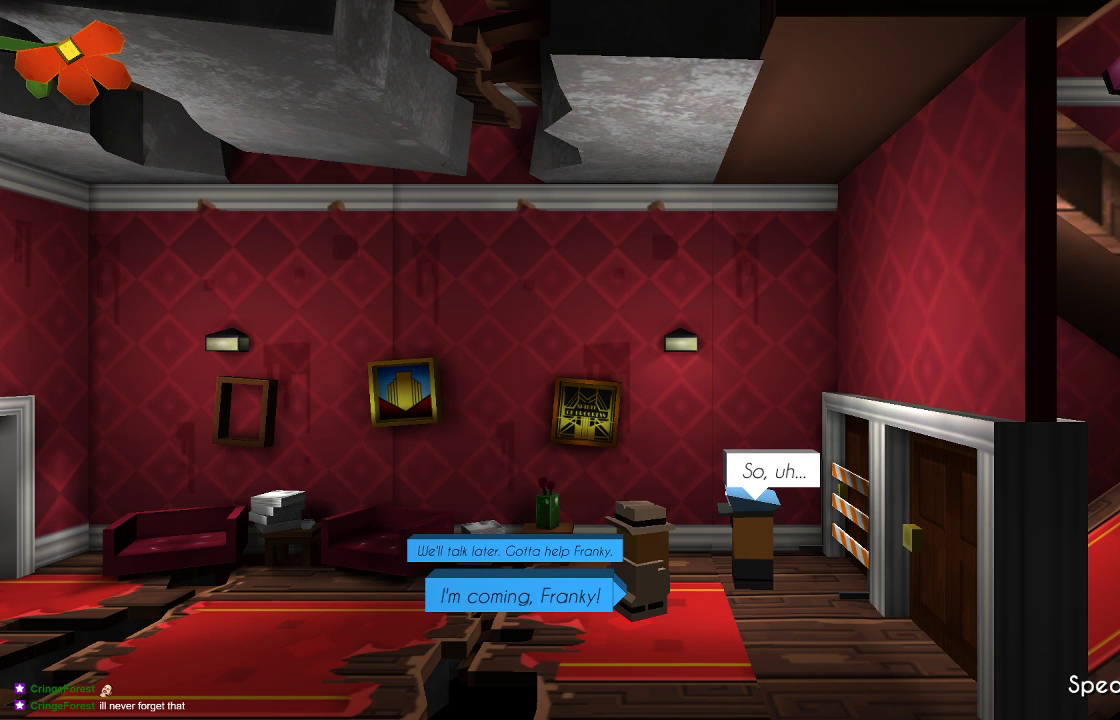
{"buttons": [], "left_stick": "center", "right_stick": "center", "events": [[133, "CROSS", "down"], [233, "CROSS", "up"]]}
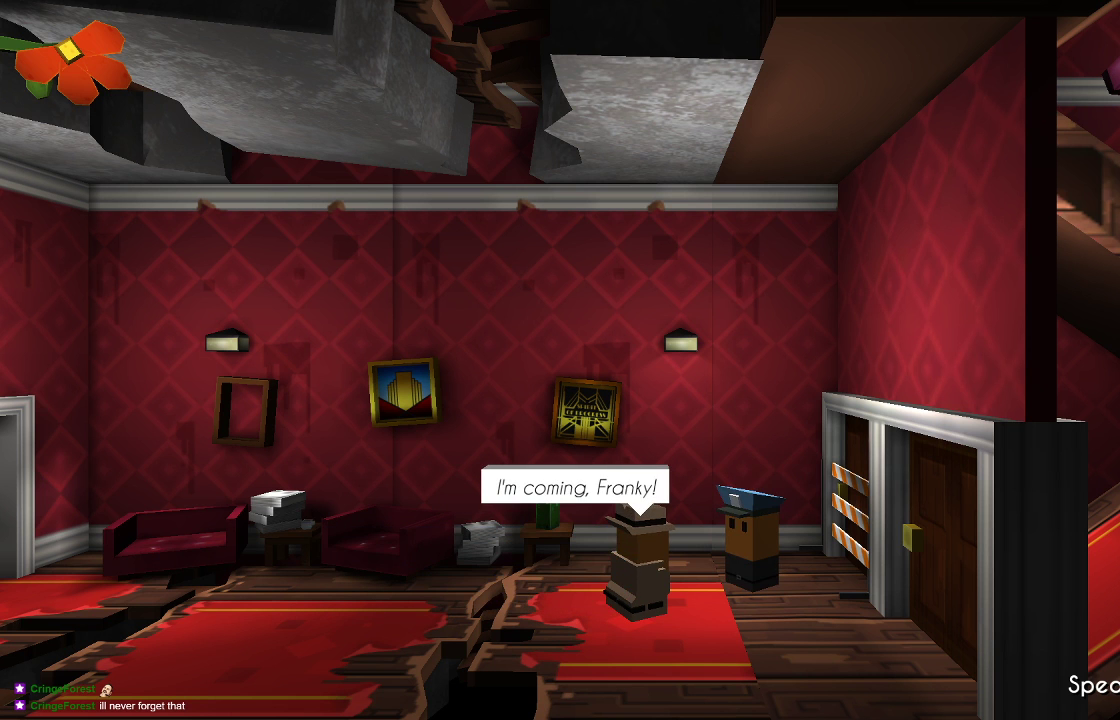
{"buttons": [], "left_stick": "right", "right_stick": "center", "events": [[133, "left_stick", "right"]]}
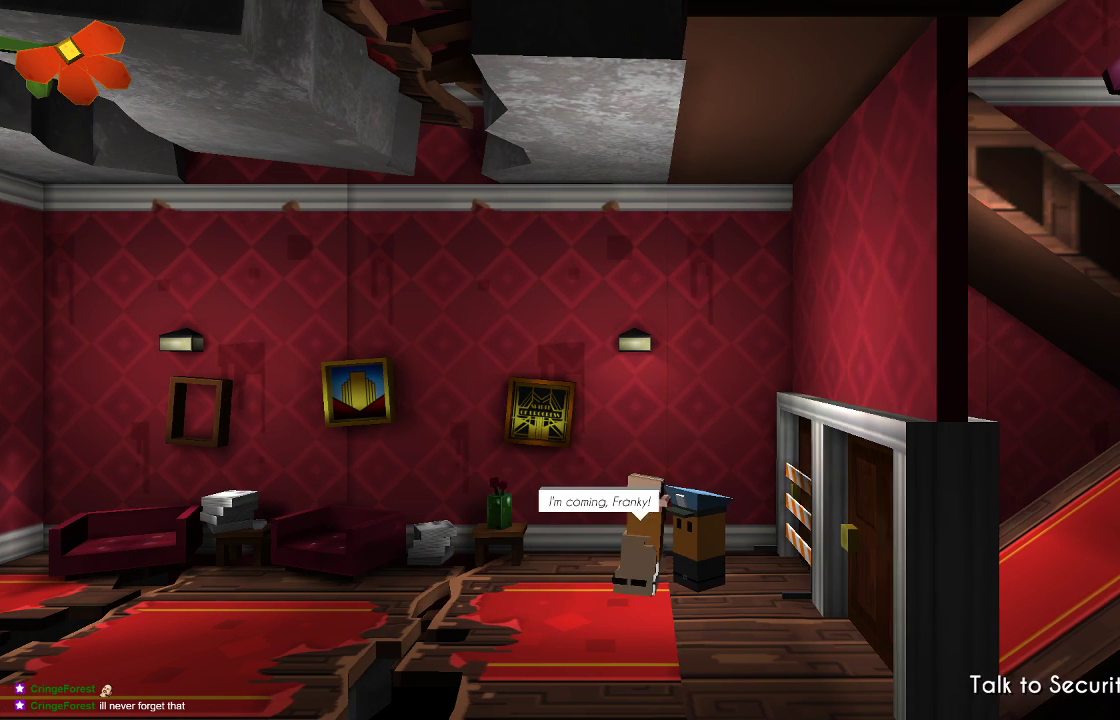
{"buttons": [], "left_stick": "right", "right_stick": "center", "events": []}
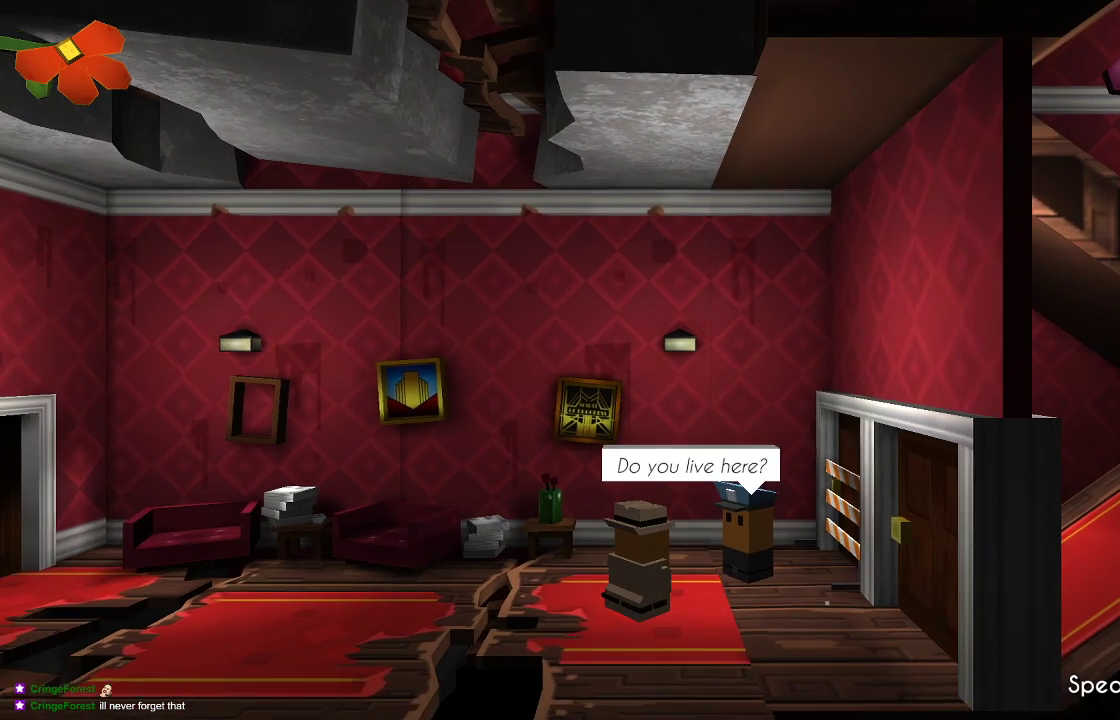
{"buttons": [], "left_stick": "left", "right_stick": "center", "events": [[333, "left_stick", "center"], [467, "left_stick", "left"]]}
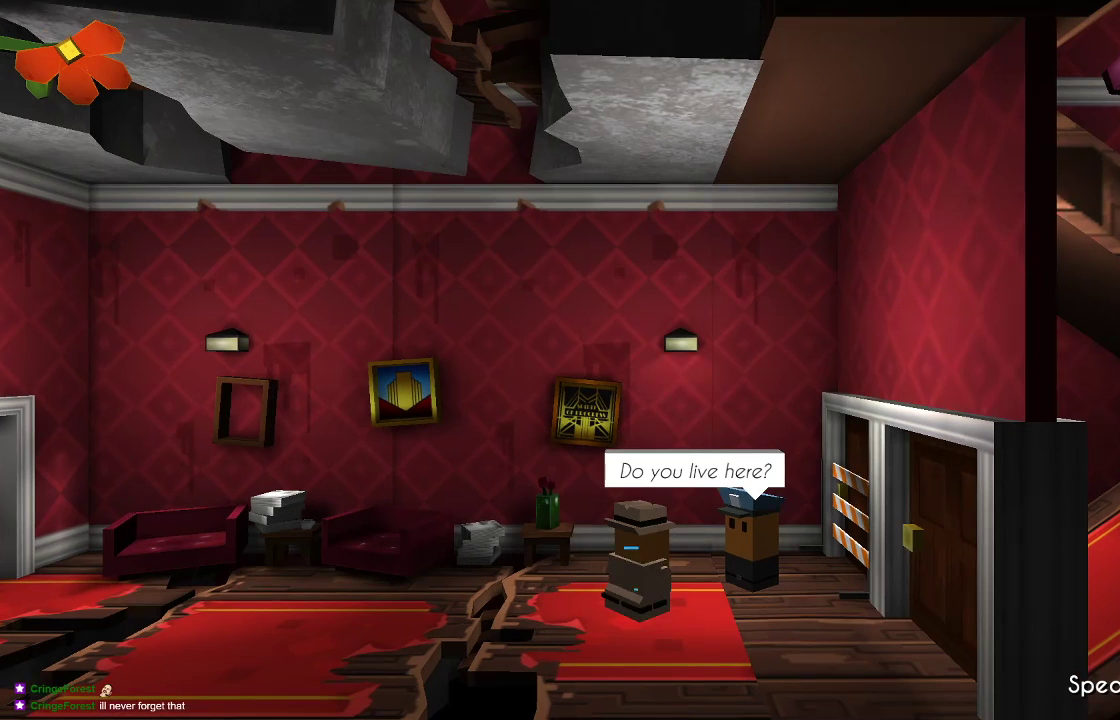
{"buttons": ["CROSS"], "left_stick": "left", "right_stick": "center", "events": [[500, "CROSS", "down"]]}
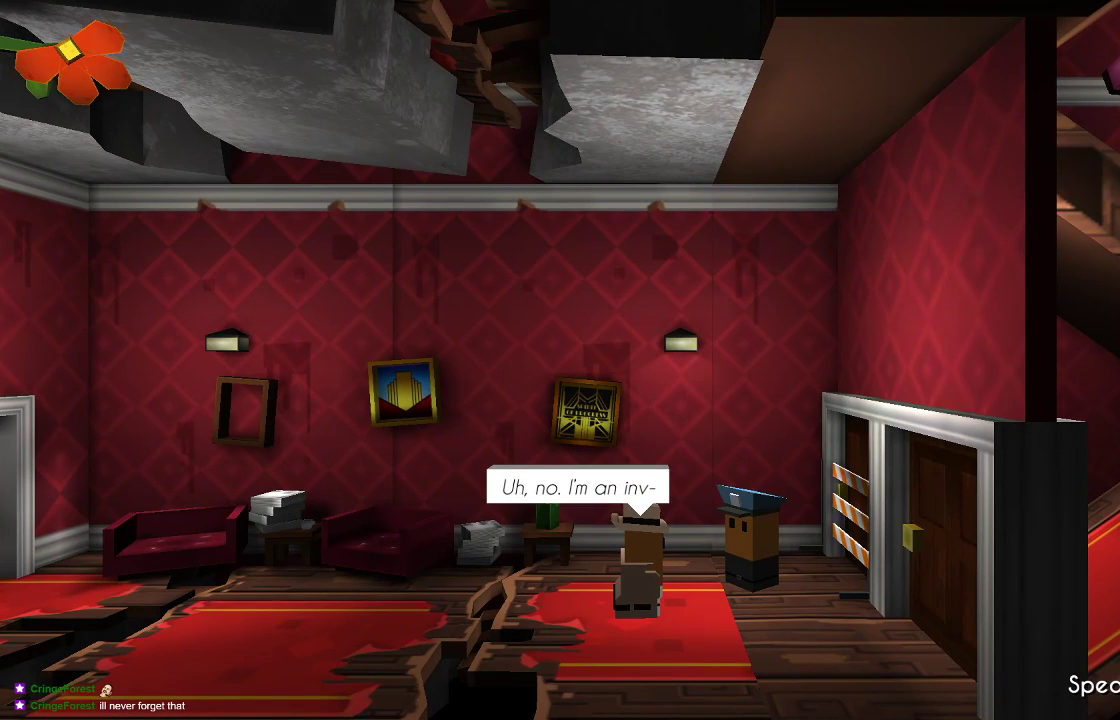
{"buttons": [], "left_stick": "left", "right_stick": "center", "events": [[133, "CROSS", "up"], [233, "CROSS", "down"], [500, "CROSS", "up"]]}
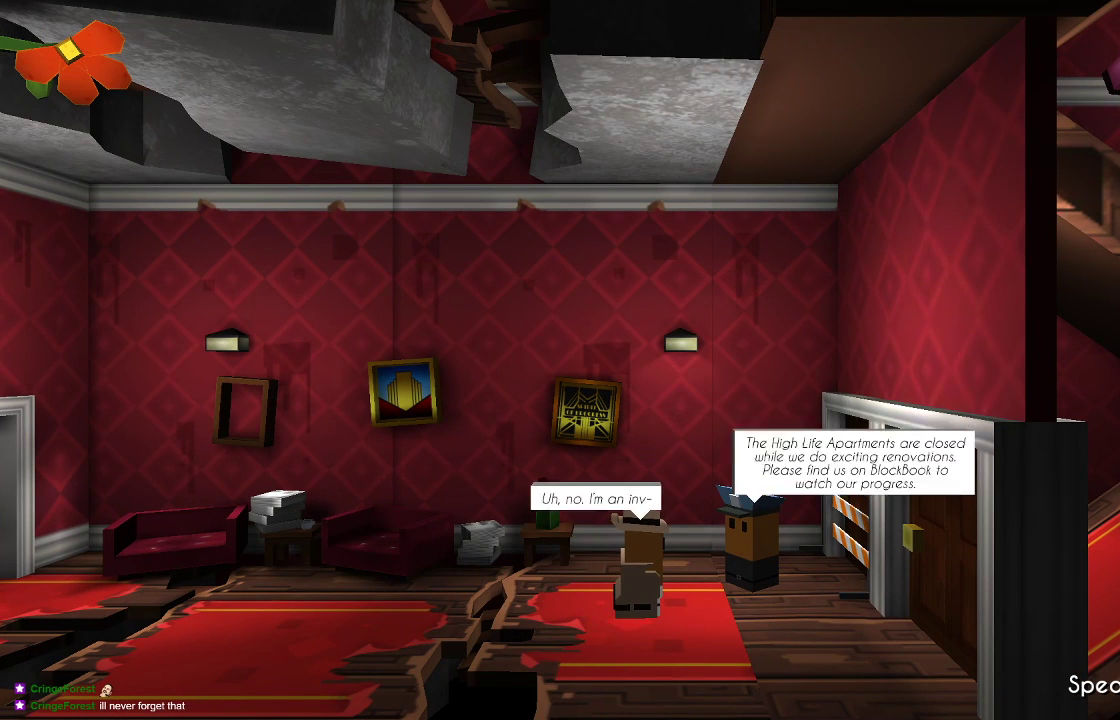
{"buttons": [], "left_stick": "left", "right_stick": "center", "events": [[33, "CROSS", "down"], [133, "CROSS", "up"], [200, "CROSS", "down"], [267, "CROSS", "up"], [367, "CROSS", "down"], [400, "CROSS", "up"]]}
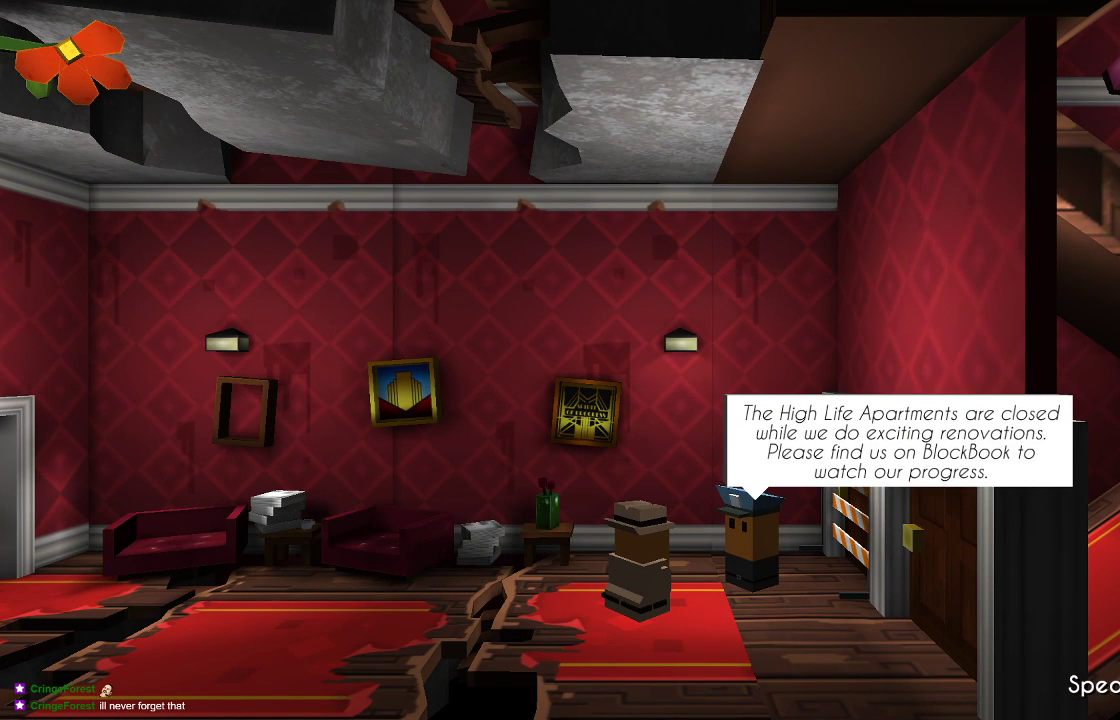
{"buttons": [], "left_stick": "left", "right_stick": "center", "events": [[100, "CROSS", "down"], [233, "CROSS", "up"], [400, "CROSS", "down"], [500, "CROSS", "up"]]}
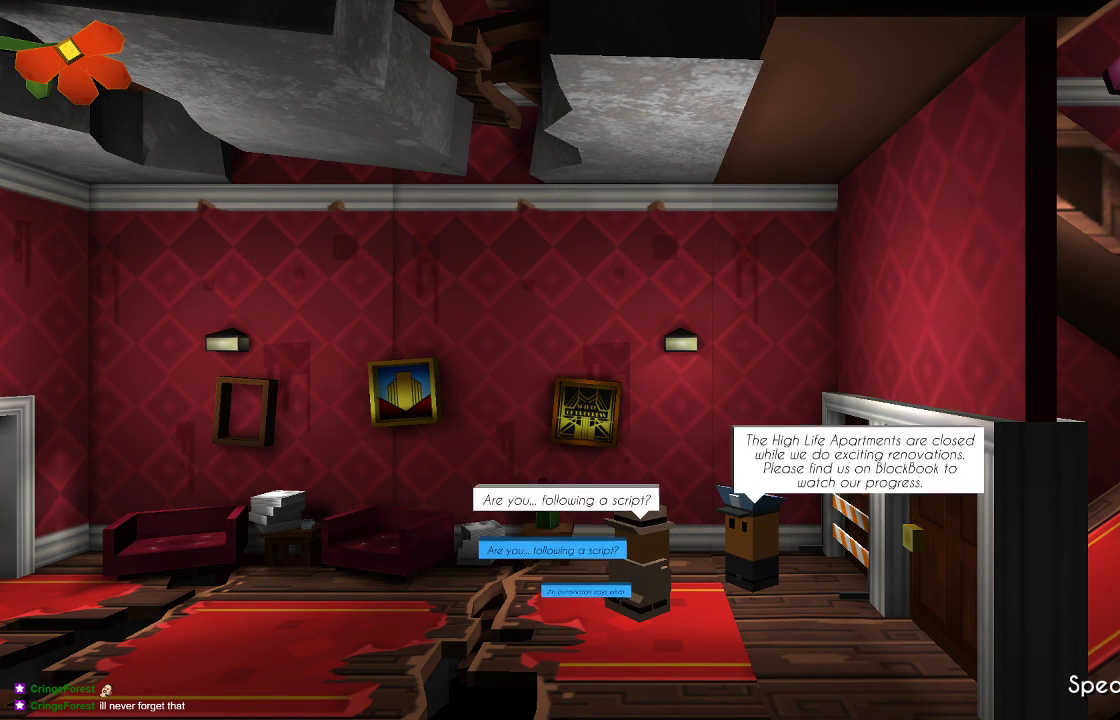
{"buttons": [], "left_stick": "left", "right_stick": "center", "events": [[33, "CROSS", "down"], [200, "CROSS", "up"], [333, "CROSS", "down"], [433, "CROSS", "up"]]}
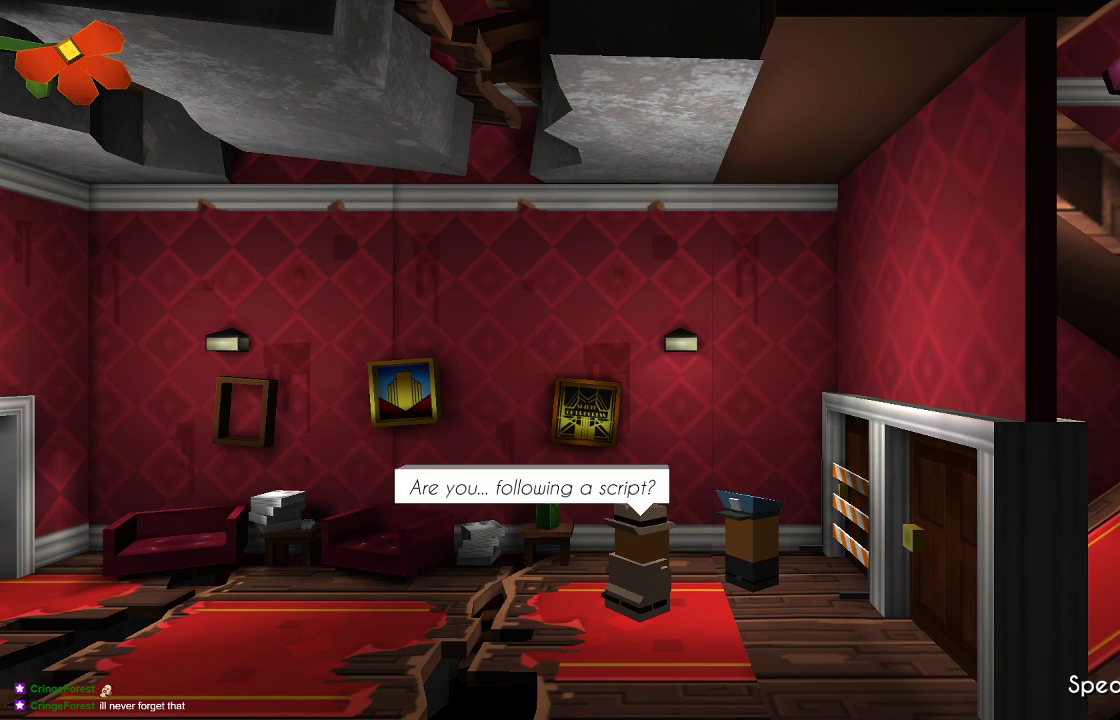
{"buttons": ["CROSS"], "left_stick": "left", "right_stick": "center", "events": [[33, "CROSS", "down"], [100, "CROSS", "up"], [167, "CROSS", "down"], [433, "CROSS", "up"], [500, "CROSS", "down"]]}
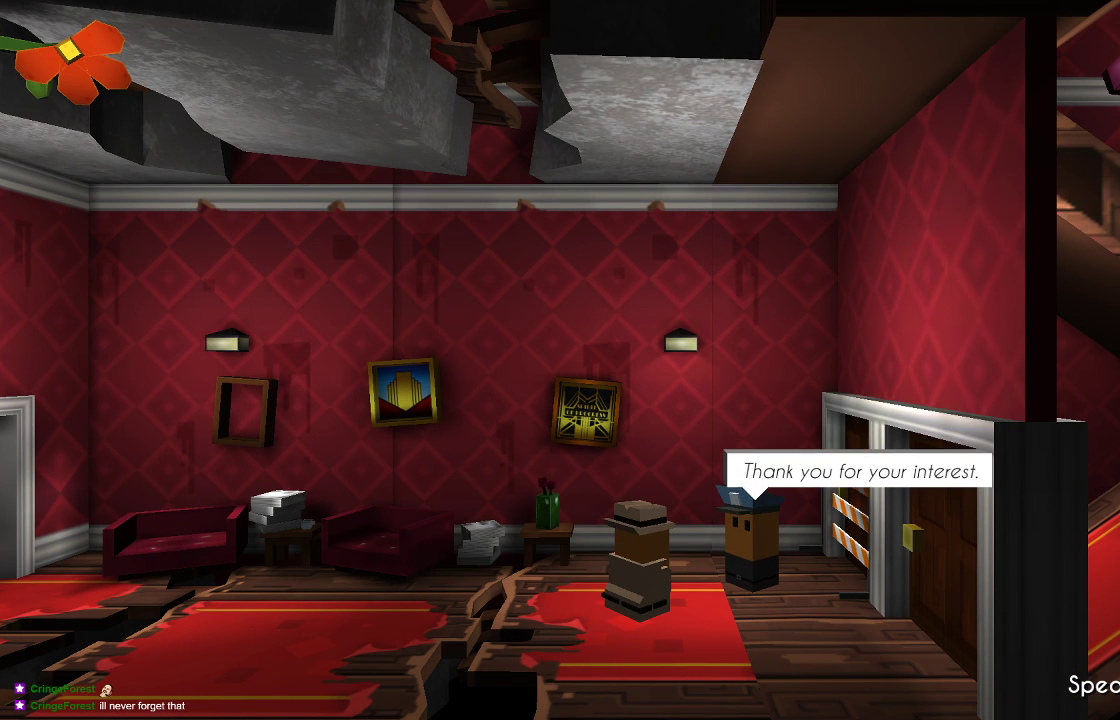
{"buttons": [], "left_stick": "left", "right_stick": "center", "events": [[133, "CROSS", "up"], [200, "CROSS", "down"], [333, "CROSS", "up"], [400, "CROSS", "down"], [500, "CROSS", "up"]]}
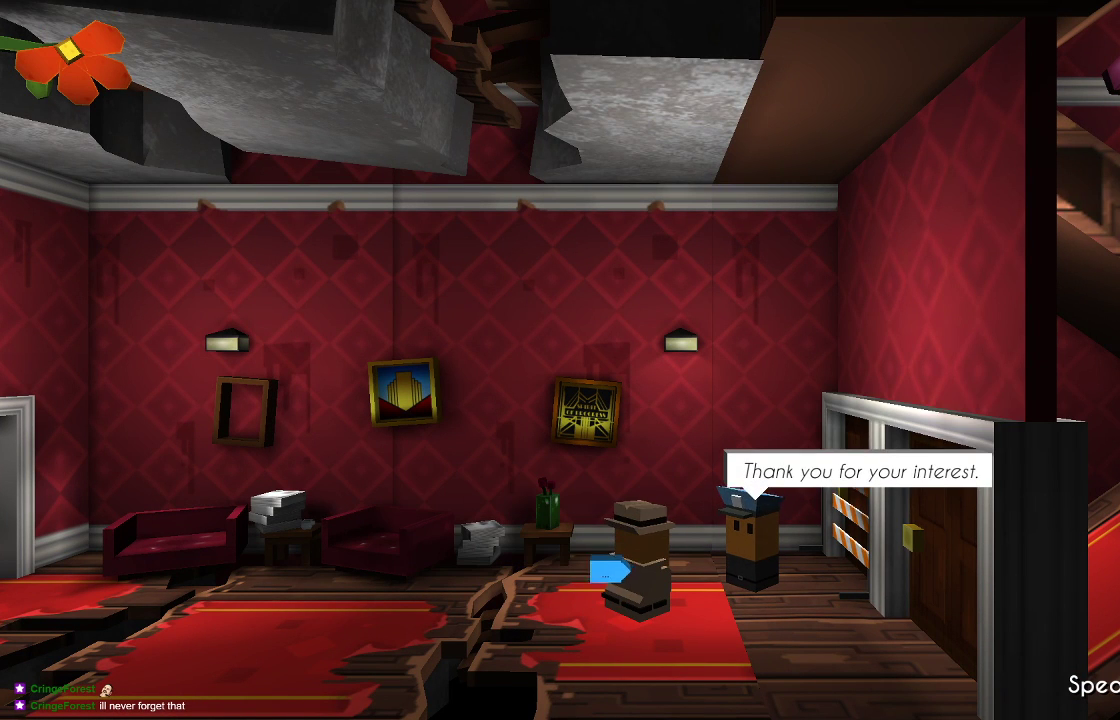
{"buttons": ["CROSS"], "left_stick": "left", "right_stick": "center", "events": [[67, "CROSS", "down"], [167, "CROSS", "up"], [267, "CROSS", "down"], [333, "CROSS", "up"], [433, "CROSS", "down"]]}
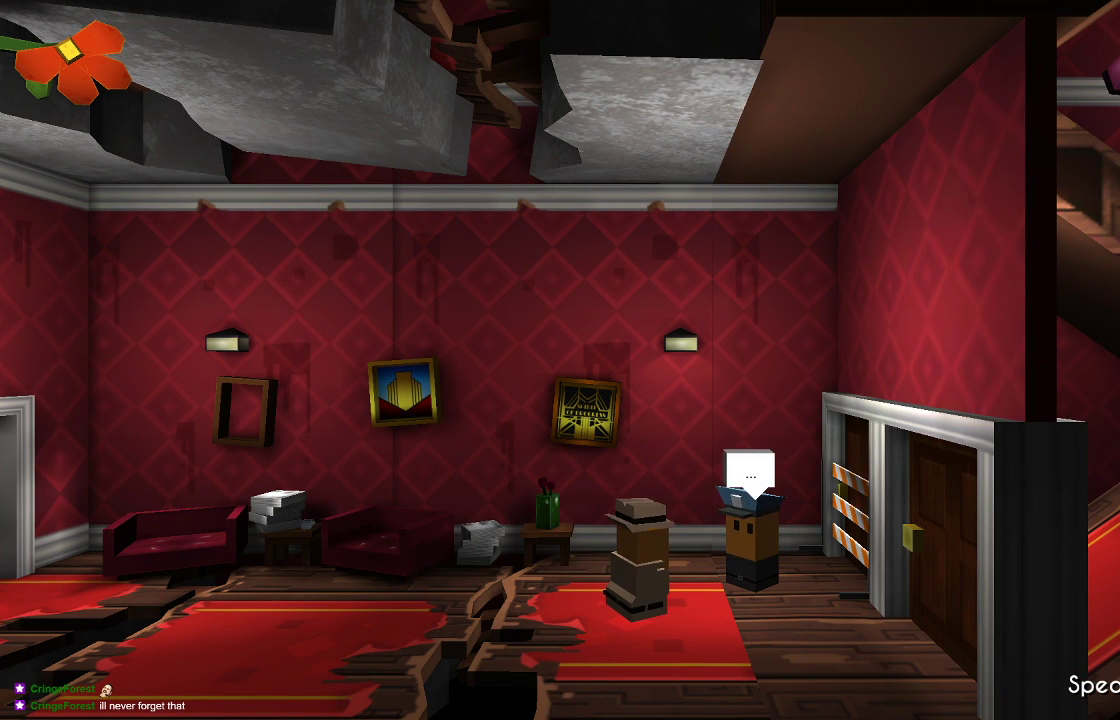
{"buttons": ["CROSS"], "left_stick": "left", "right_stick": "center", "events": [[33, "CROSS", "up"], [100, "CROSS", "down"], [200, "CROSS", "up"], [267, "CROSS", "down"], [400, "CROSS", "up"], [467, "CROSS", "down"]]}
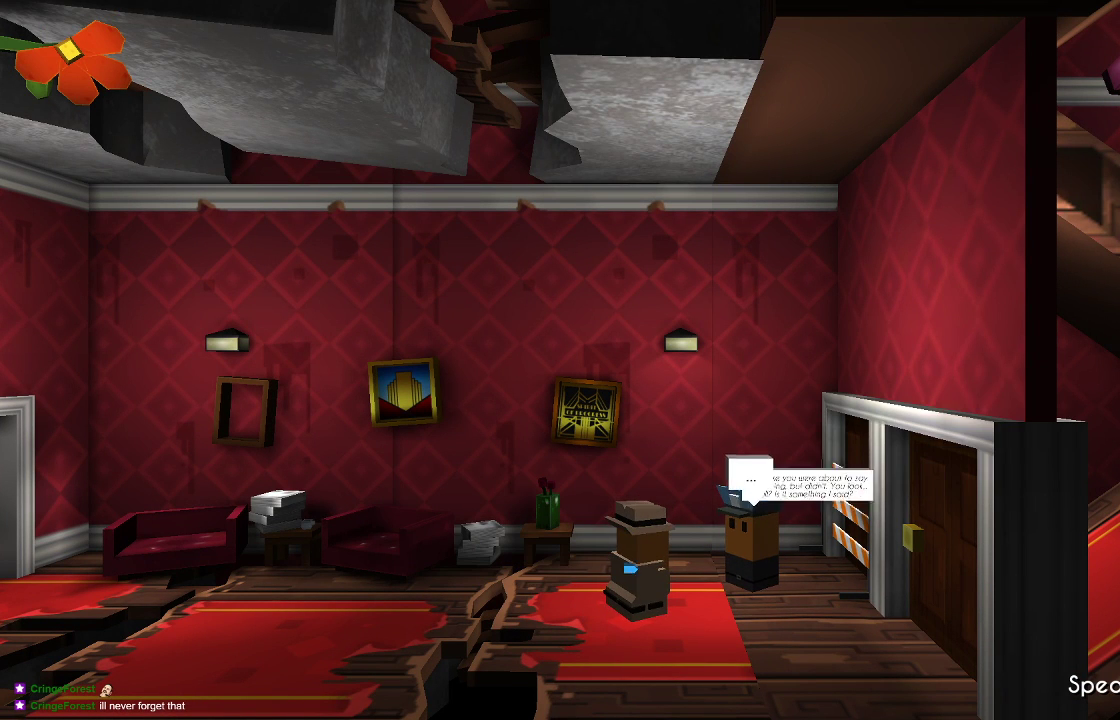
{"buttons": [], "left_stick": "left", "right_stick": "center", "events": [[67, "CROSS", "up"], [167, "CROSS", "down"], [233, "CROSS", "up"], [333, "CROSS", "down"], [433, "CROSS", "up"]]}
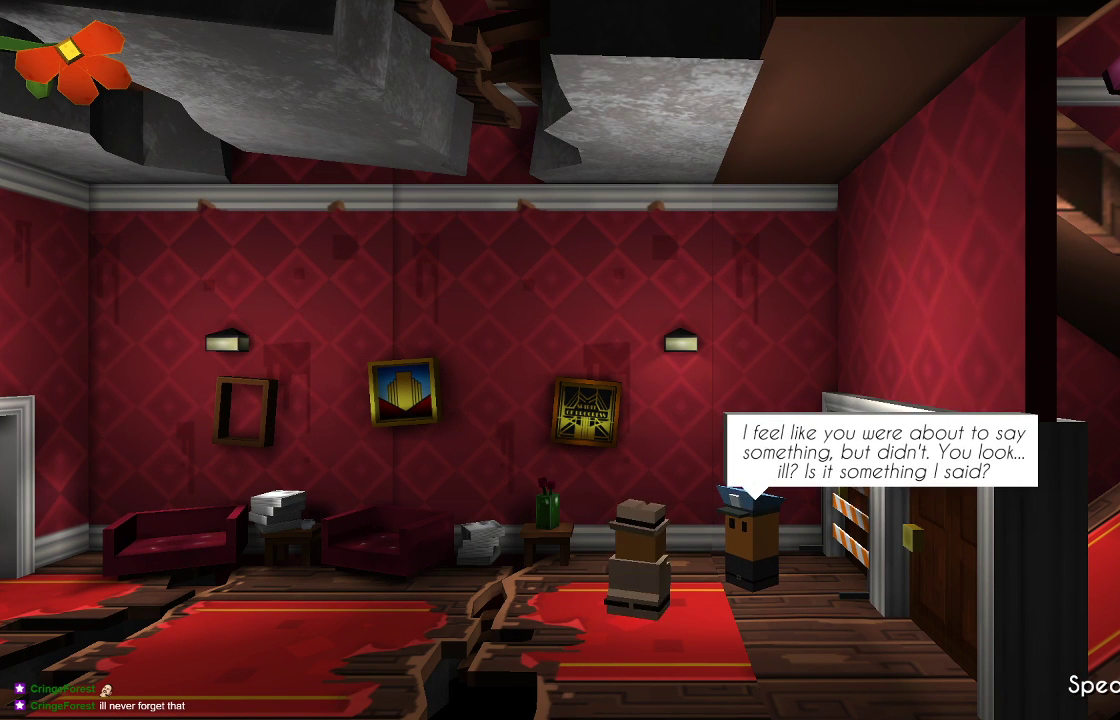
{"buttons": ["CROSS"], "left_stick": "left", "right_stick": "center", "events": [[33, "CROSS", "down"], [167, "CROSS", "up"], [233, "CROSS", "down"], [333, "CROSS", "up"], [433, "CROSS", "down"]]}
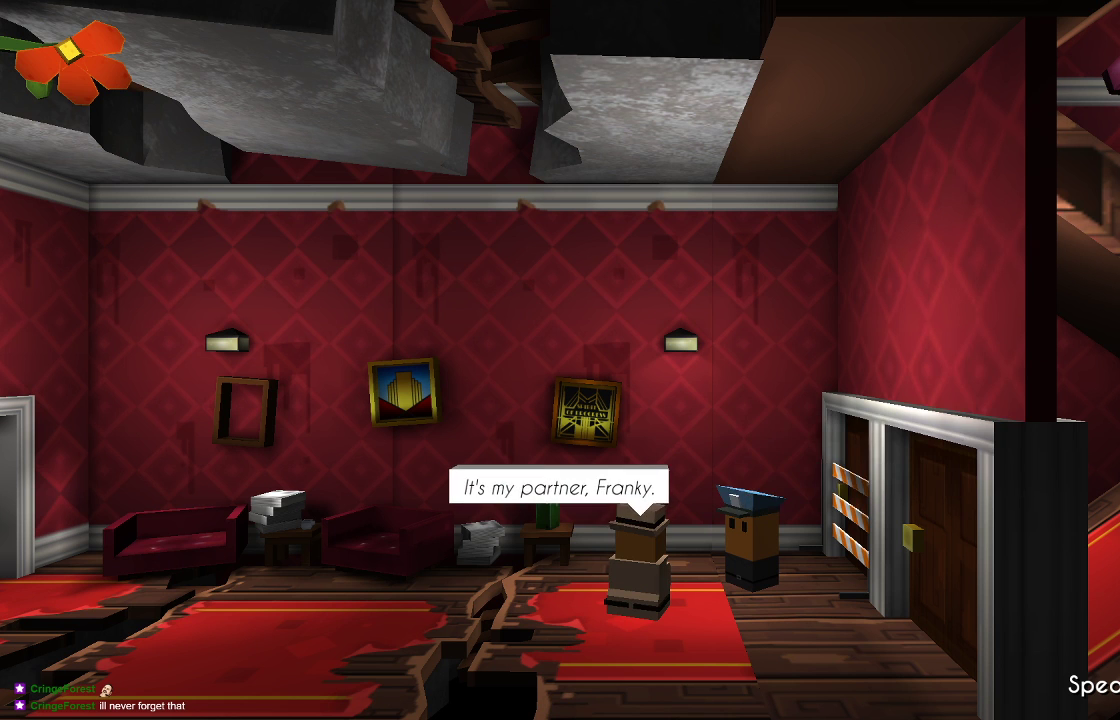
{"buttons": ["CROSS"], "left_stick": "left", "right_stick": "center", "events": [[33, "CROSS", "up"], [133, "CROSS", "down"], [200, "CROSS", "up"], [333, "CROSS", "down"], [433, "CROSS", "up"], [500, "CROSS", "down"]]}
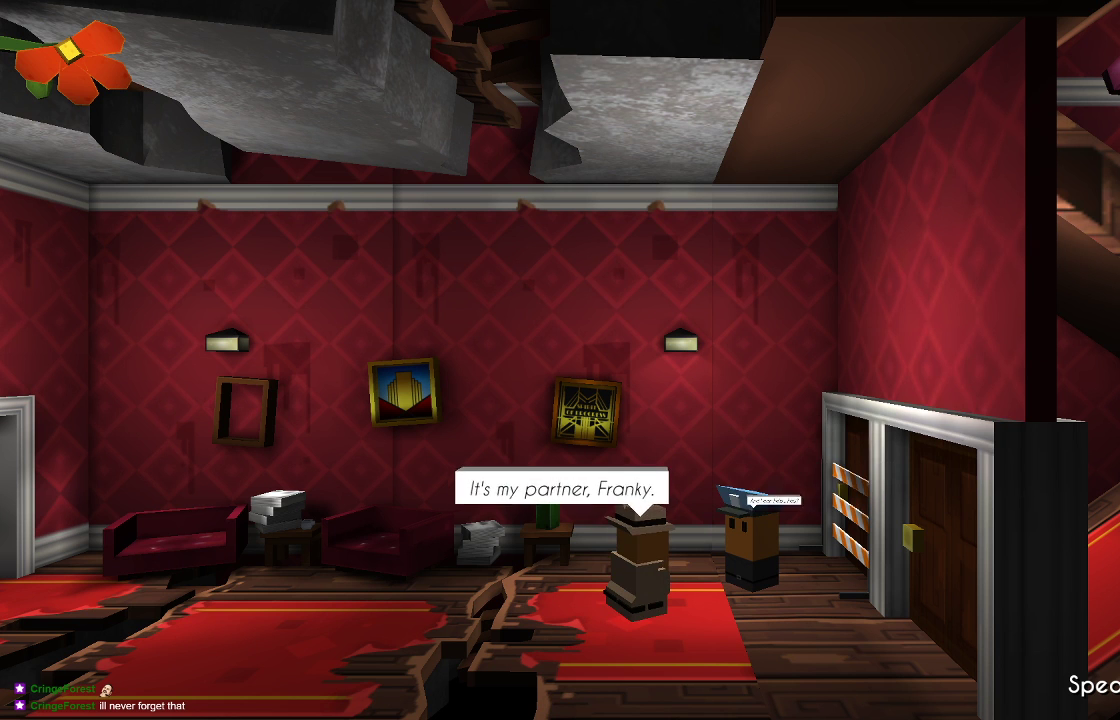
{"buttons": ["CROSS"], "left_stick": "left", "right_stick": "center", "events": [[133, "CROSS", "up"], [200, "CROSS", "down"], [300, "CROSS", "up"], [400, "CROSS", "down"]]}
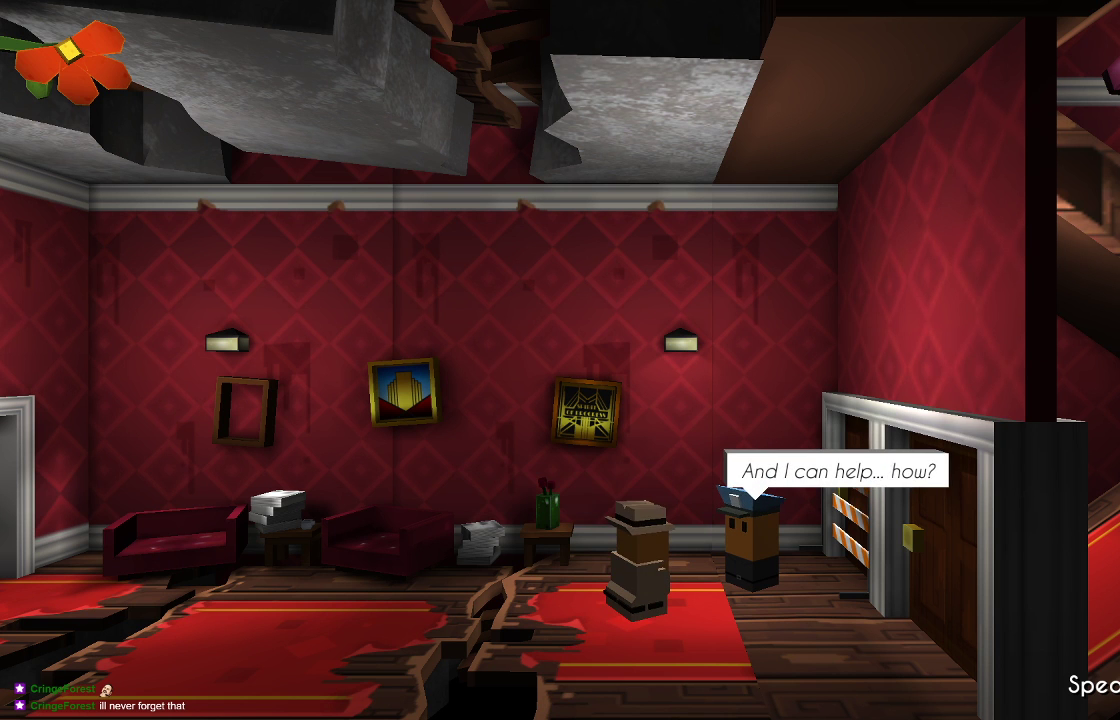
{"buttons": [], "left_stick": "left", "right_stick": "center", "events": [[33, "CROSS", "up"], [100, "CROSS", "down"], [200, "CROSS", "up"], [300, "CROSS", "down"], [400, "CROSS", "up"]]}
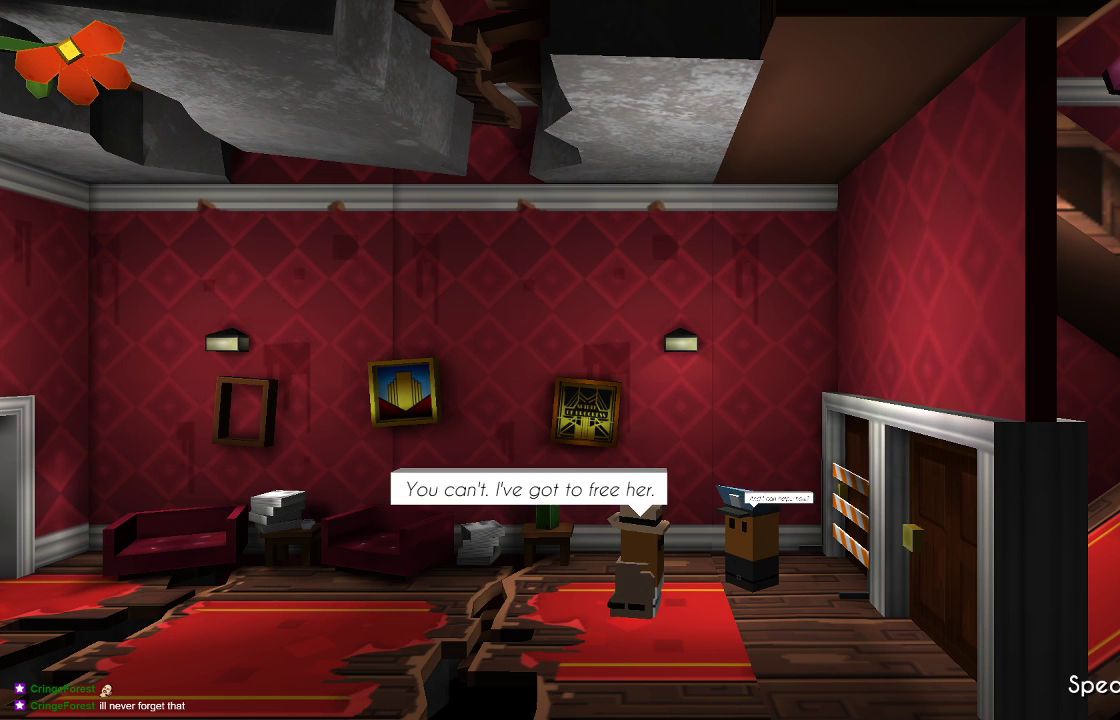
{"buttons": [], "left_stick": "left", "right_stick": "center", "events": [[33, "CROSS", "down"], [133, "CROSS", "up"], [233, "CROSS", "down"], [333, "CROSS", "up"], [400, "CROSS", "down"], [500, "CROSS", "up"]]}
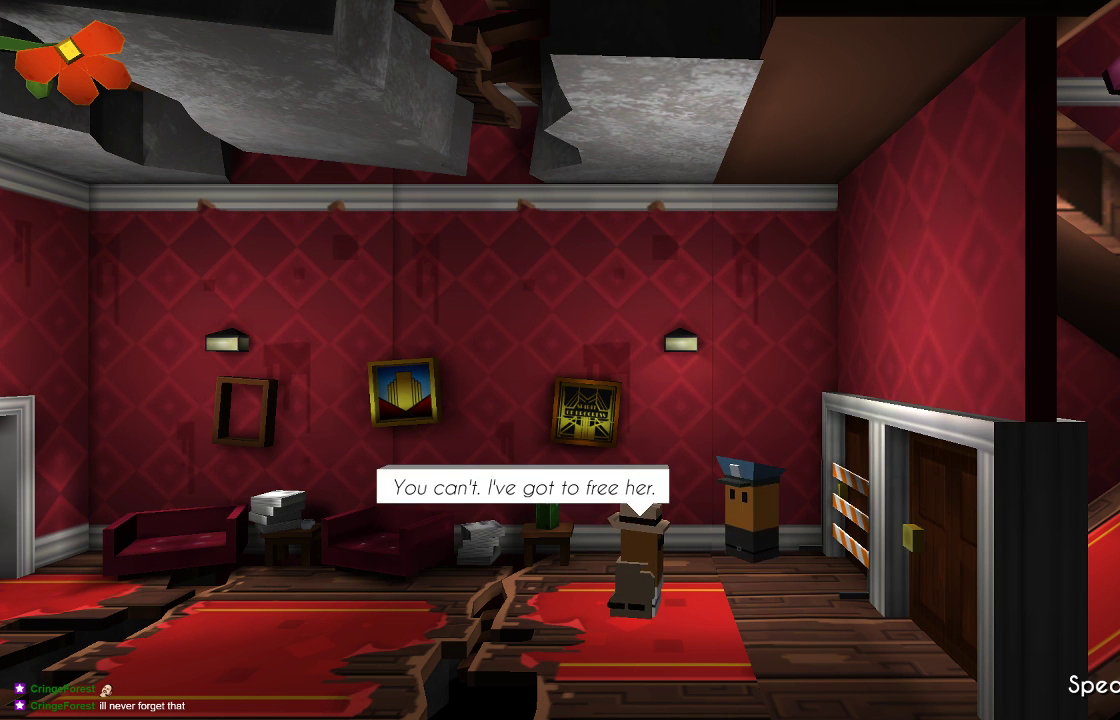
{"buttons": [], "left_stick": "left", "right_stick": "center", "events": [[100, "CROSS", "down"], [200, "CROSS", "up"], [300, "CROSS", "down"], [400, "CROSS", "up"]]}
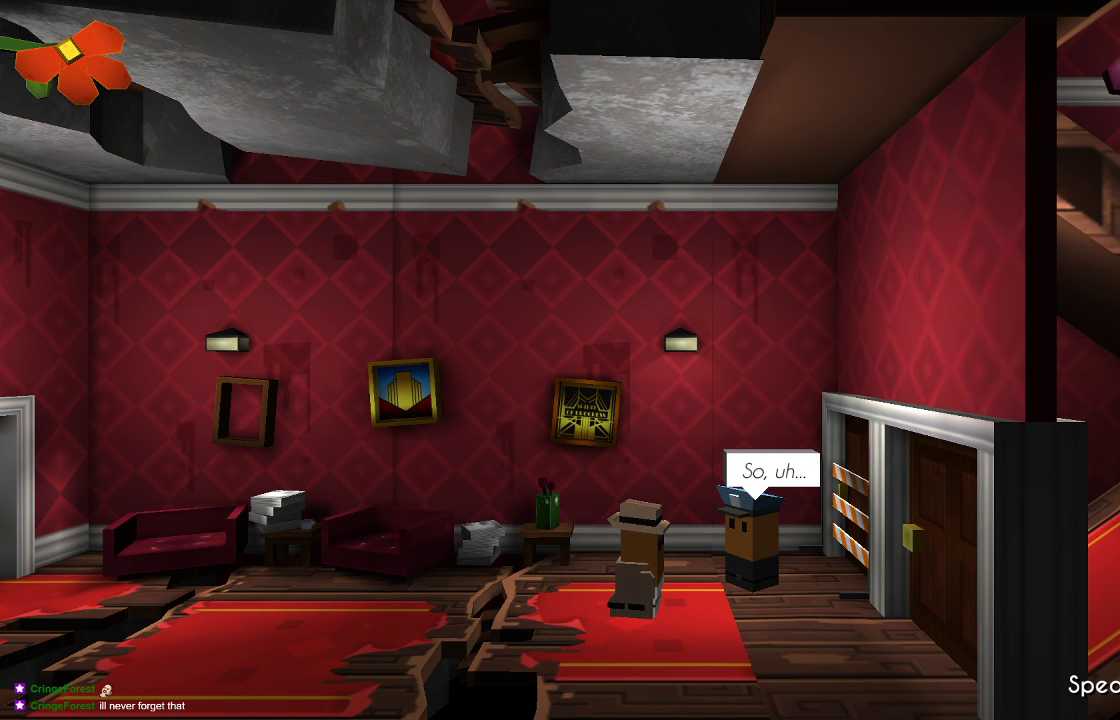
{"buttons": [], "left_stick": "left", "right_stick": "center", "events": [[33, "CROSS", "down"], [133, "CROSS", "up"], [200, "CROSS", "down"], [333, "CROSS", "up"], [400, "CROSS", "down"], [500, "CROSS", "up"]]}